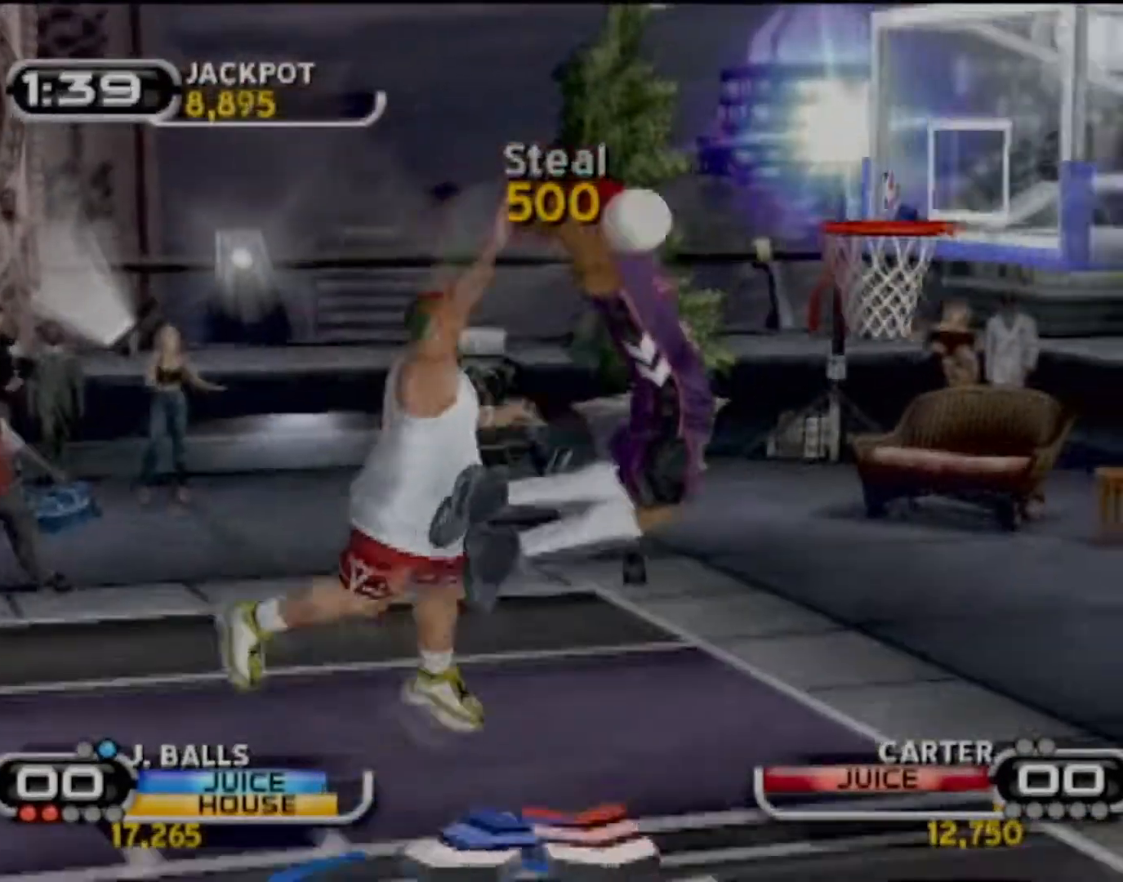
Gameplay with a controller (PlayStation layout); each line is a JSON object with the inputs held at the frame after it. "events" lists button and stick changes between this image and that frame as [ms after this image, input, new state], when the widget could be followed in between. Not read: L3 R3 right_stick.
{"buttons": ["R2"], "left_stick": "down", "events": [[401, "left_stick", "down"]]}
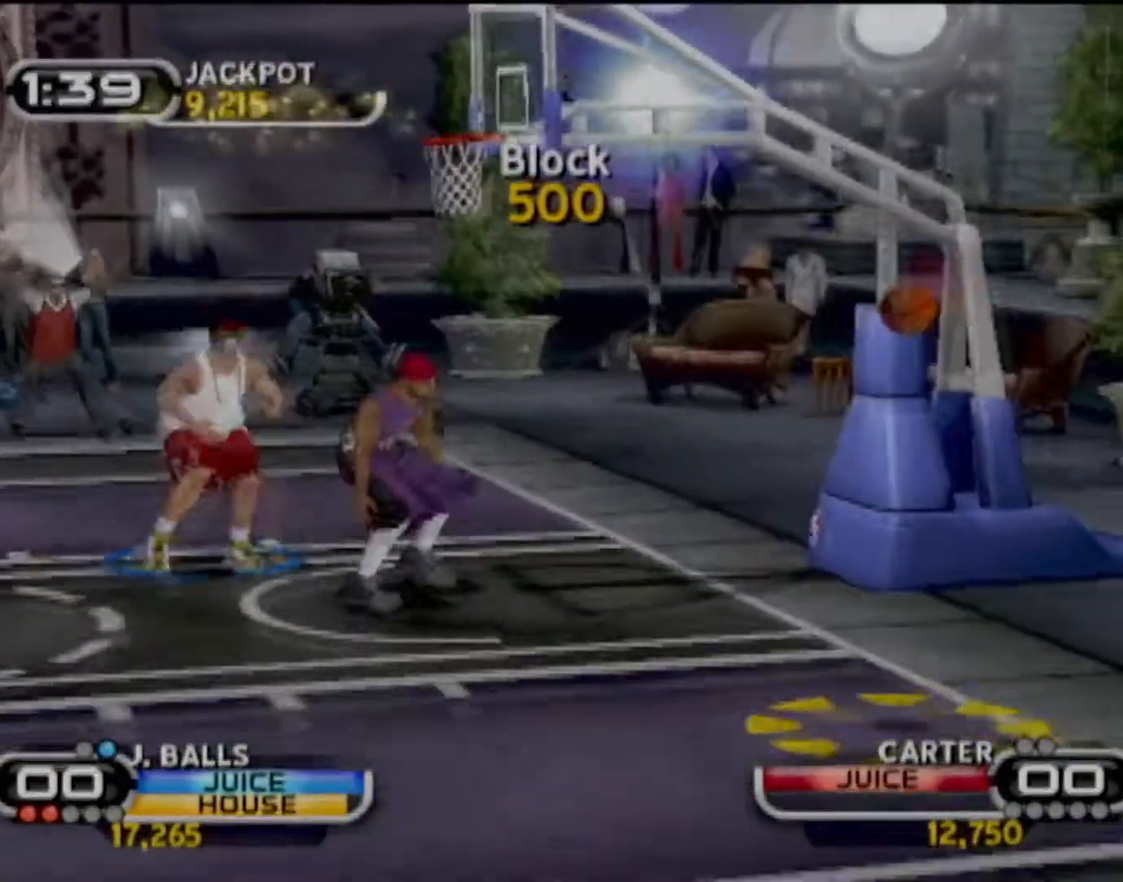
{"buttons": [], "left_stick": "down", "events": [[367, "R2", "up"]]}
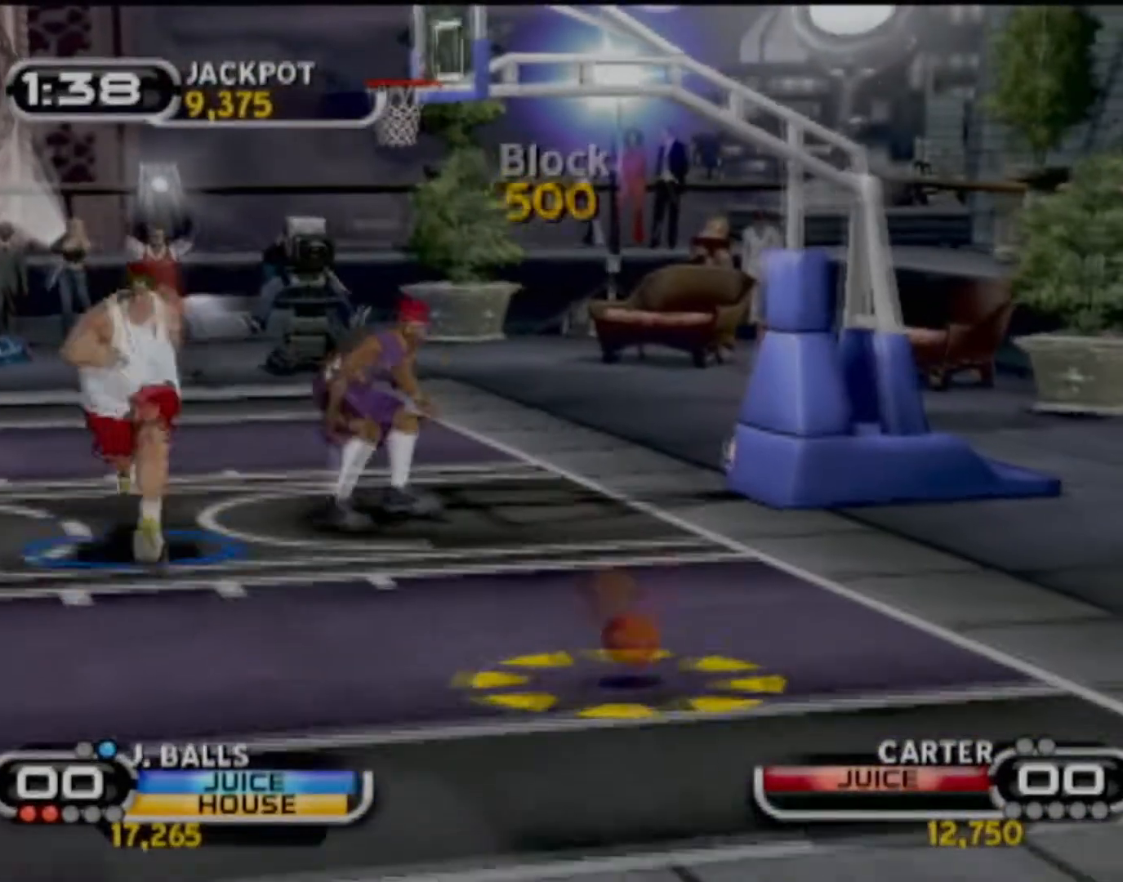
{"buttons": [], "left_stick": "up-right", "events": [[67, "left_stick", "left"], [134, "left_stick", "up"], [401, "left_stick", "up-right"]]}
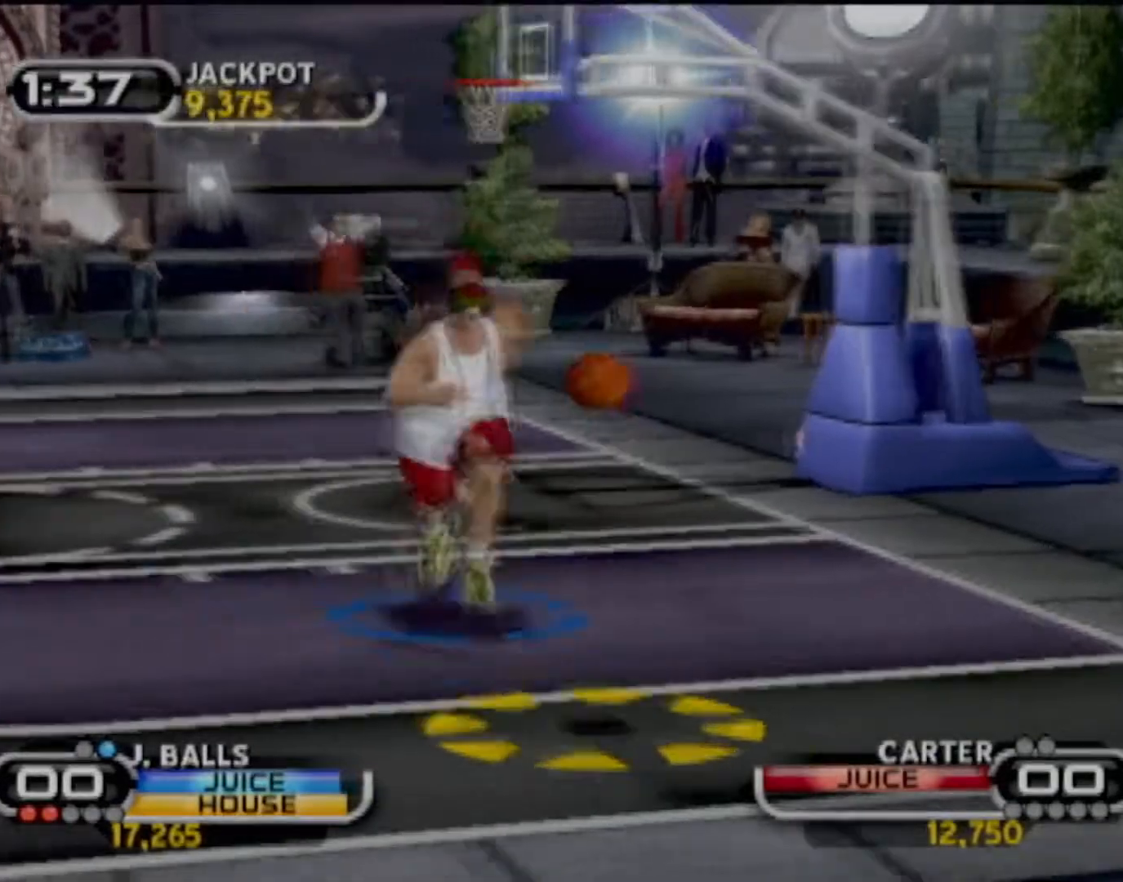
{"buttons": [], "left_stick": "center", "events": [[166, "SQUARE", "down"], [300, "SQUARE", "up"], [367, "SQUARE", "down"], [433, "left_stick", "center"], [467, "SQUARE", "up"]]}
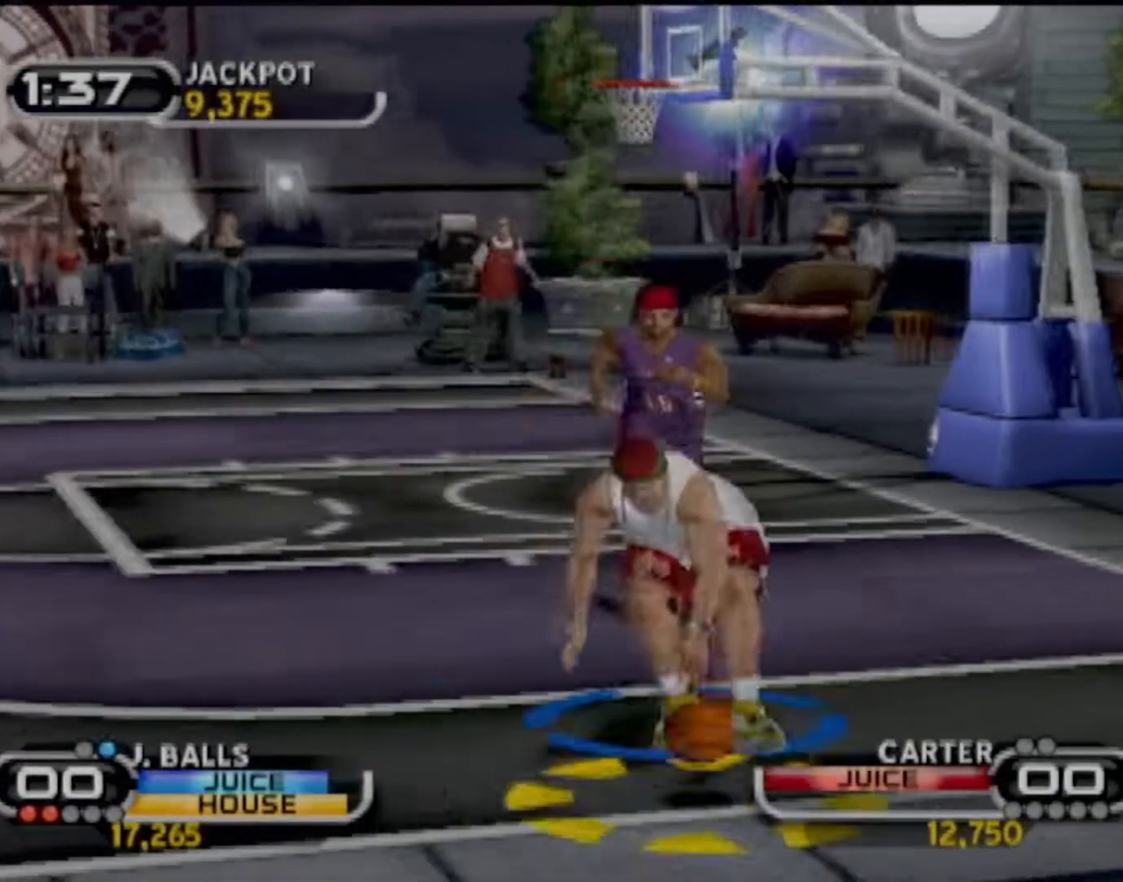
{"buttons": [], "left_stick": "center", "events": []}
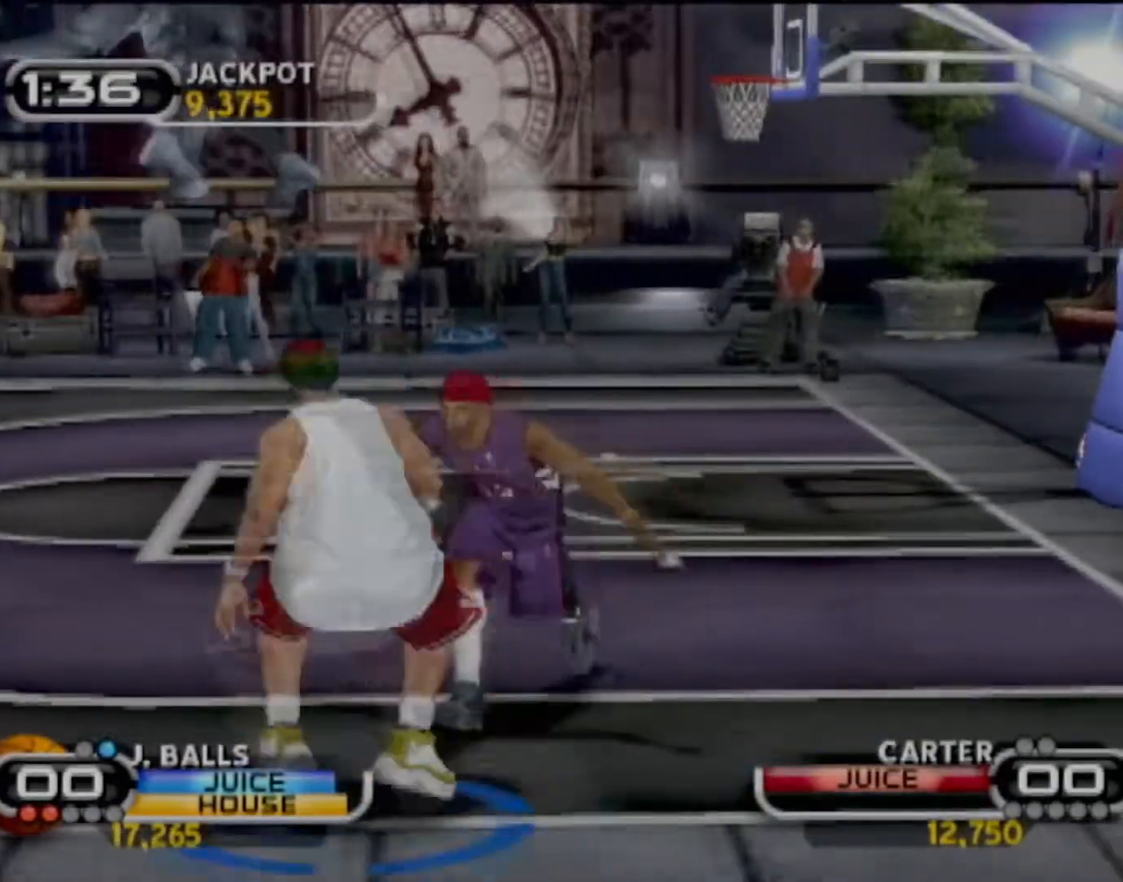
{"buttons": [], "left_stick": "down", "events": [[267, "left_stick", "right"], [333, "SQUARE", "down"], [433, "SQUARE", "up"], [433, "left_stick", "down"]]}
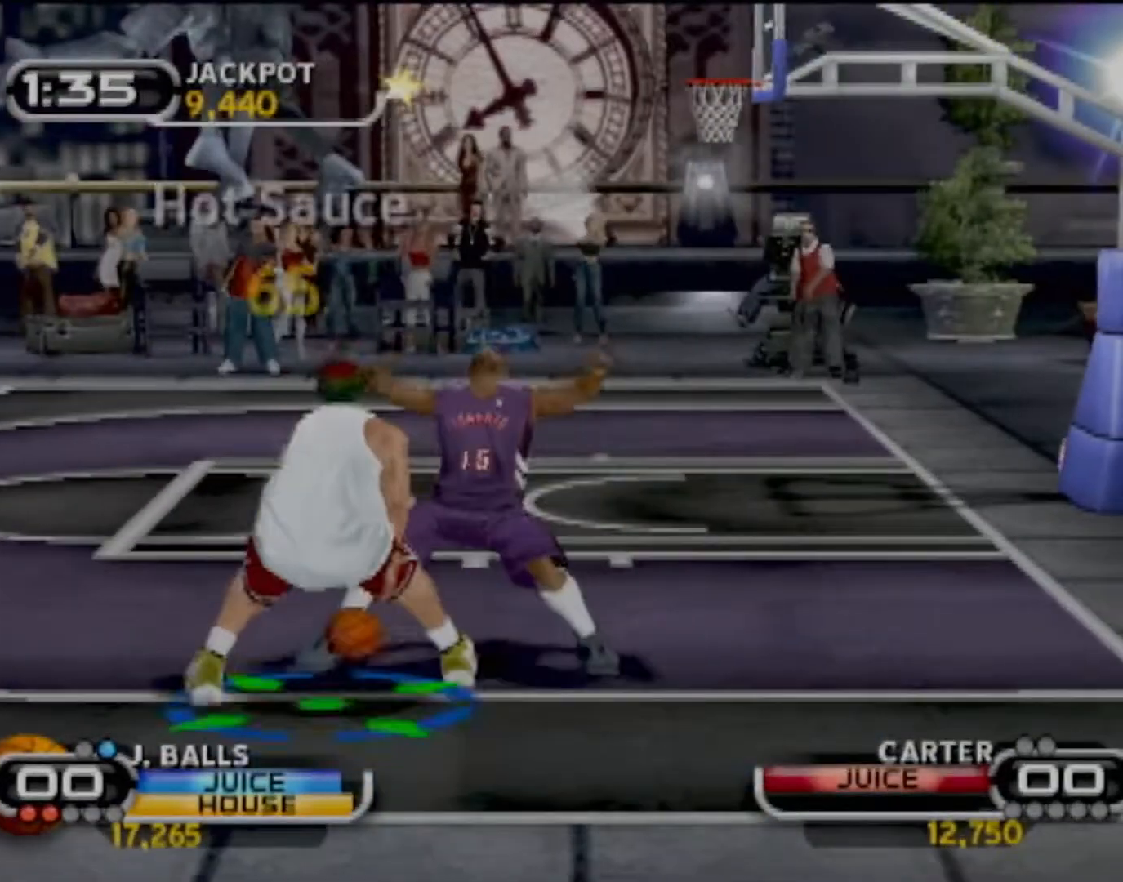
{"buttons": [], "left_stick": "center", "events": [[34, "R2", "down"], [100, "left_stick", "right"], [200, "left_stick", "center"], [300, "R2", "up"]]}
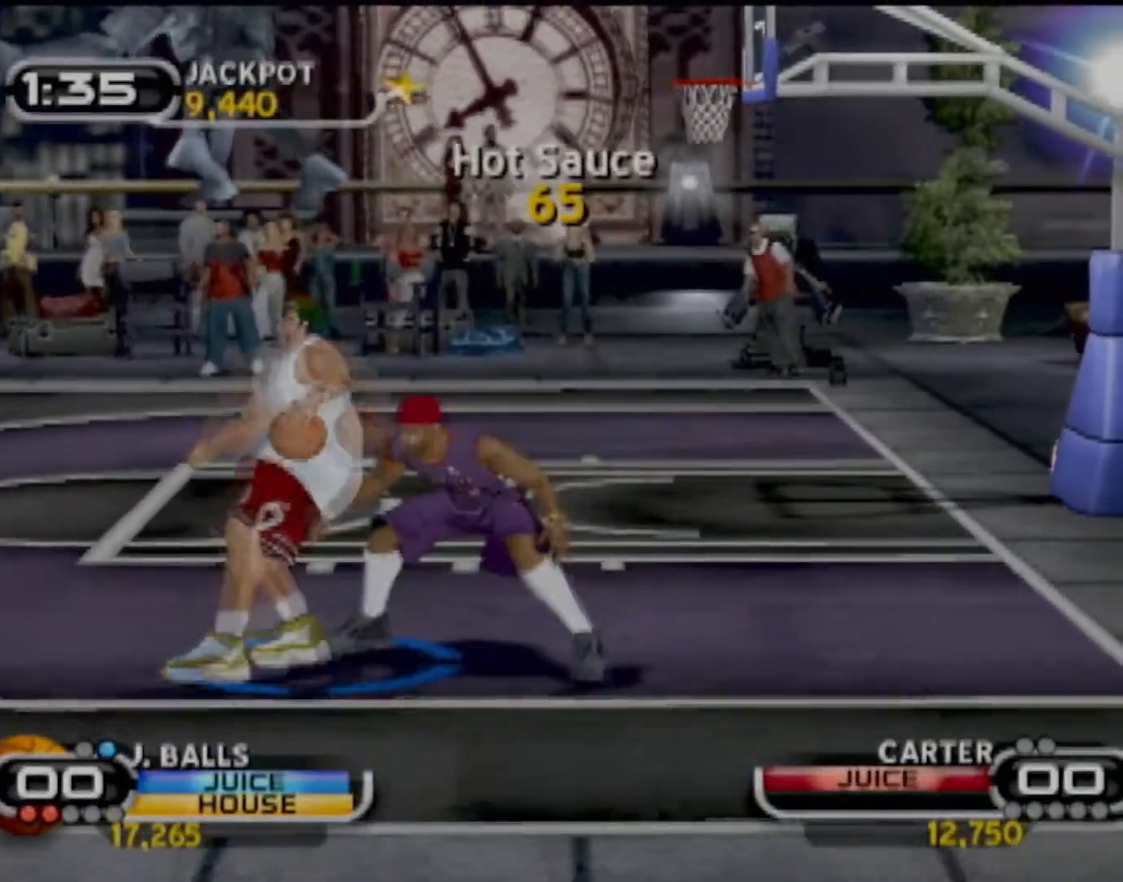
{"buttons": ["R2"], "left_stick": "left", "events": [[400, "R2", "down"], [433, "left_stick", "left"]]}
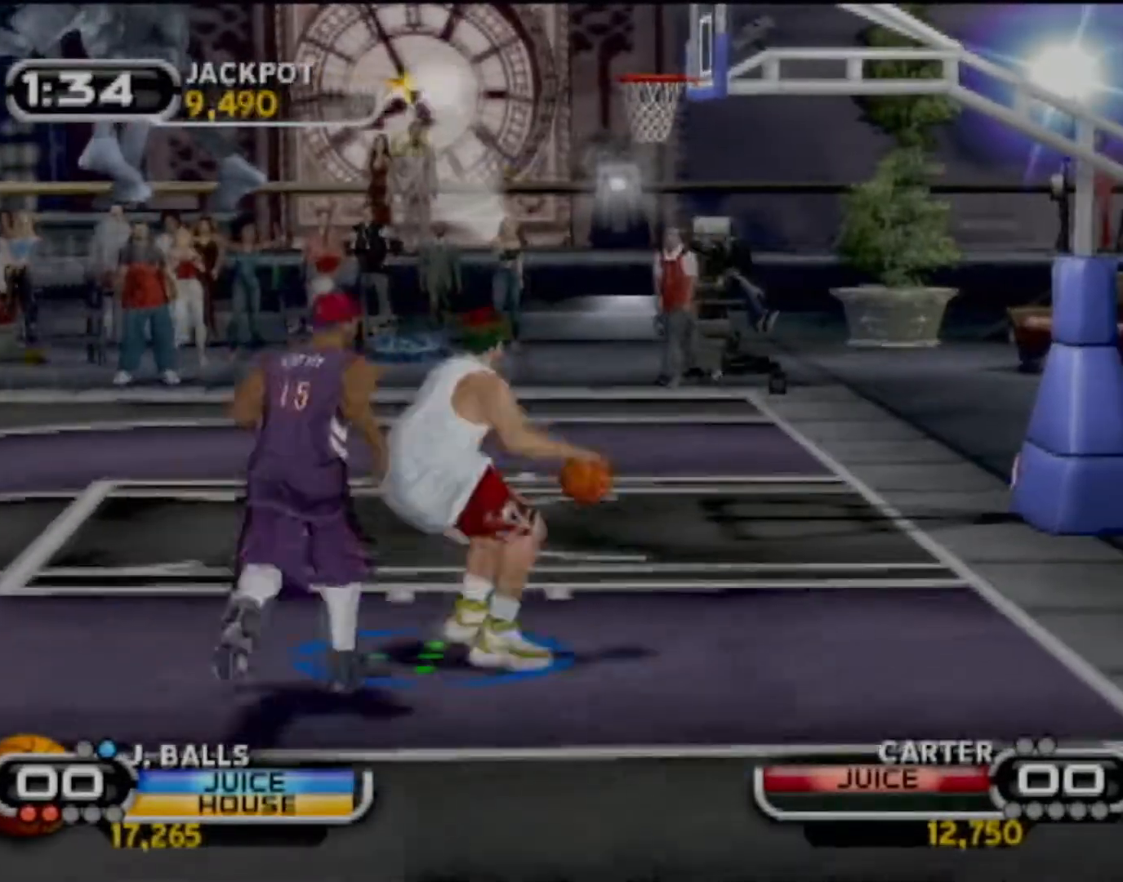
{"buttons": [], "left_stick": "center", "events": [[67, "R2", "up"], [134, "left_stick", "down-left"], [267, "SQUARE", "down"], [334, "R2", "down"], [367, "SQUARE", "up"], [367, "left_stick", "up"], [467, "R2", "up"], [467, "left_stick", "center"]]}
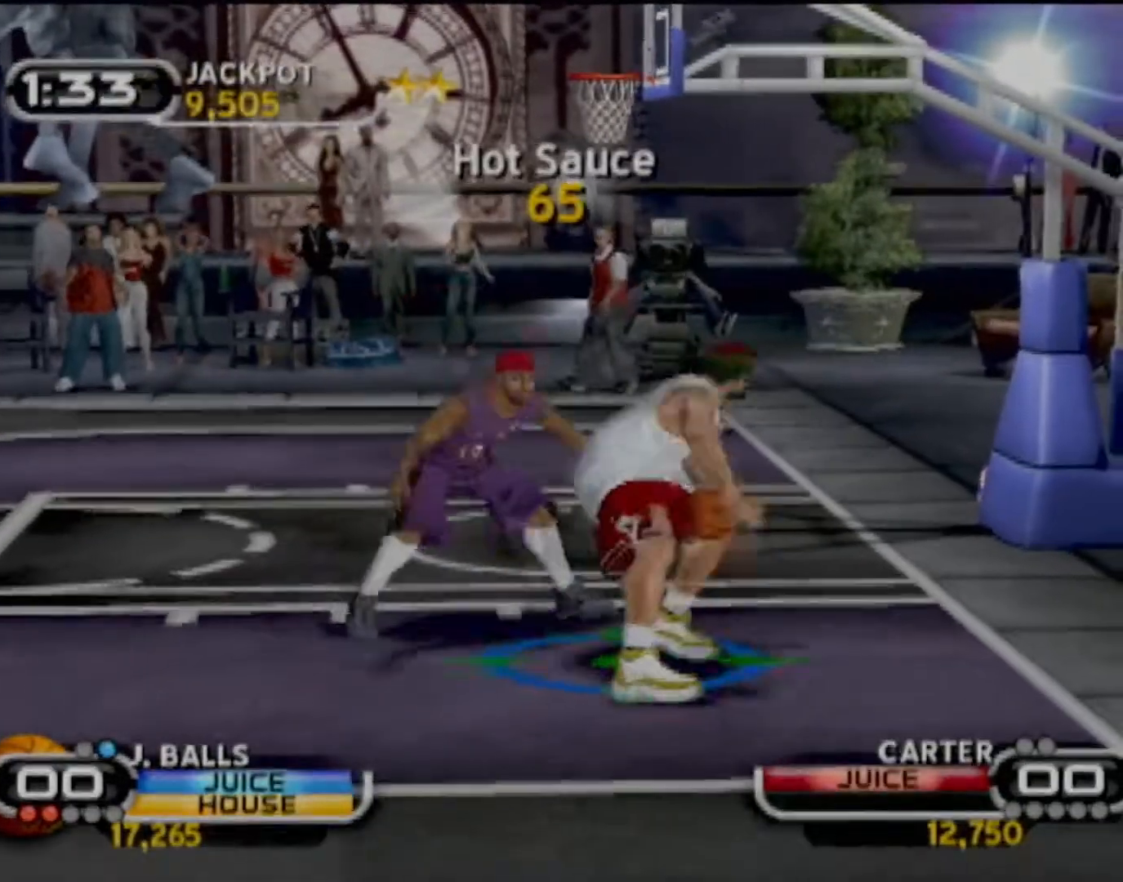
{"buttons": [], "left_stick": "center", "events": []}
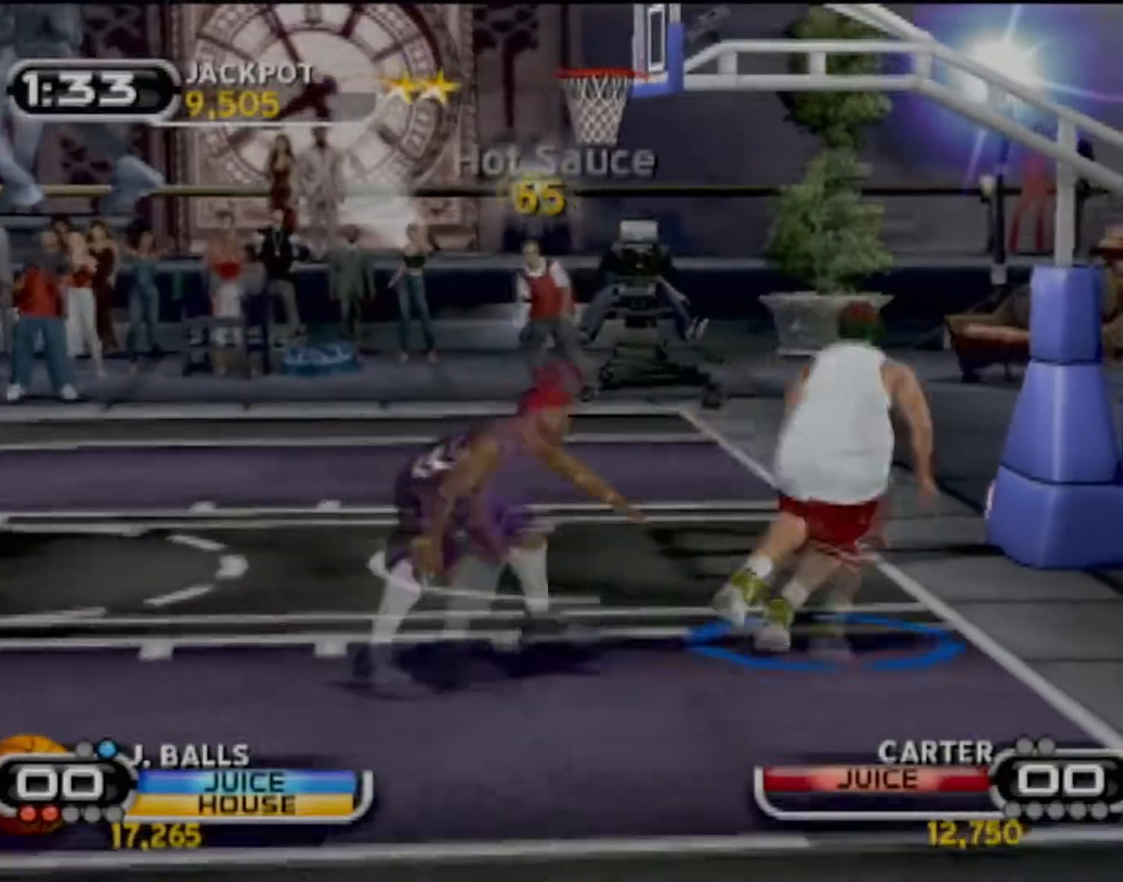
{"buttons": ["SQUARE"], "left_stick": "up-right", "events": [[134, "left_stick", "up"], [267, "left_stick", "up-right"], [434, "SQUARE", "down"]]}
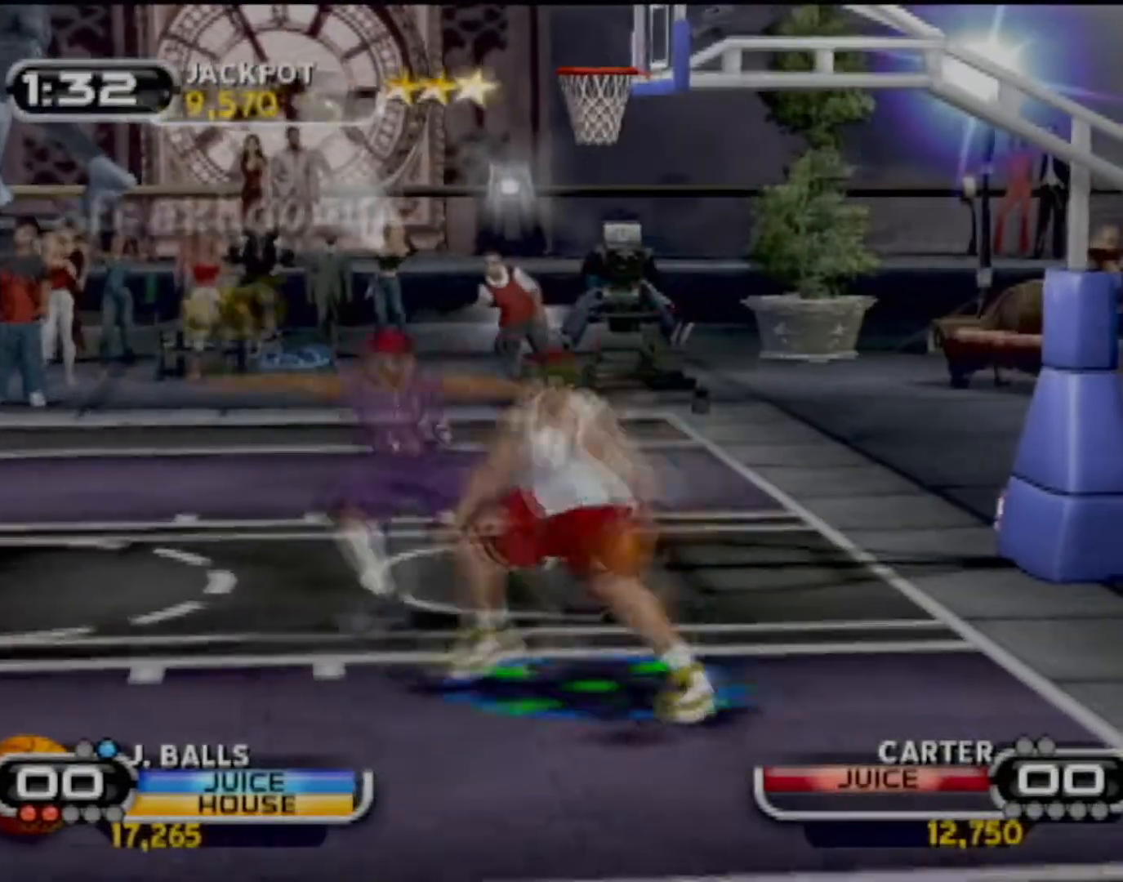
{"buttons": [], "left_stick": "center", "events": [[66, "SQUARE", "up"], [100, "R2", "down"], [100, "SQUARE", "down"], [133, "left_stick", "center"], [200, "SQUARE", "up"], [233, "R2", "up"]]}
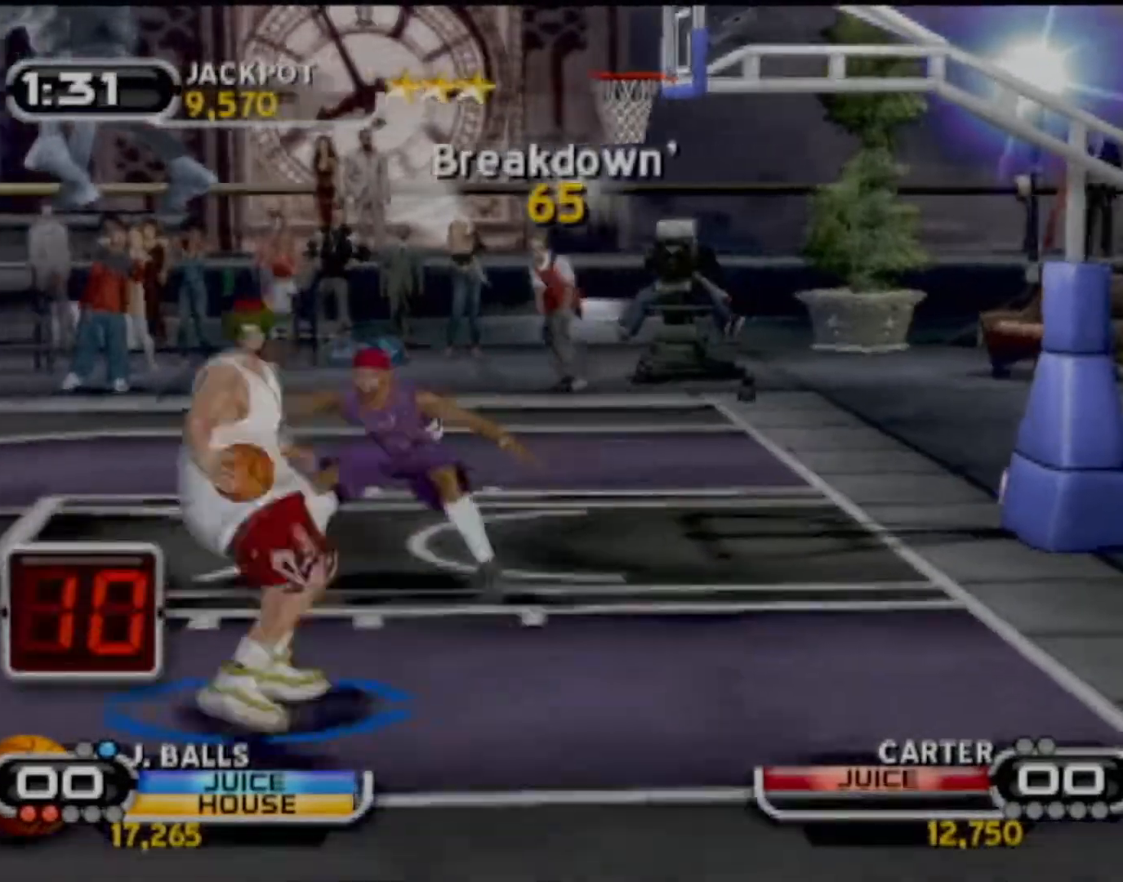
{"buttons": [], "left_stick": "center", "events": []}
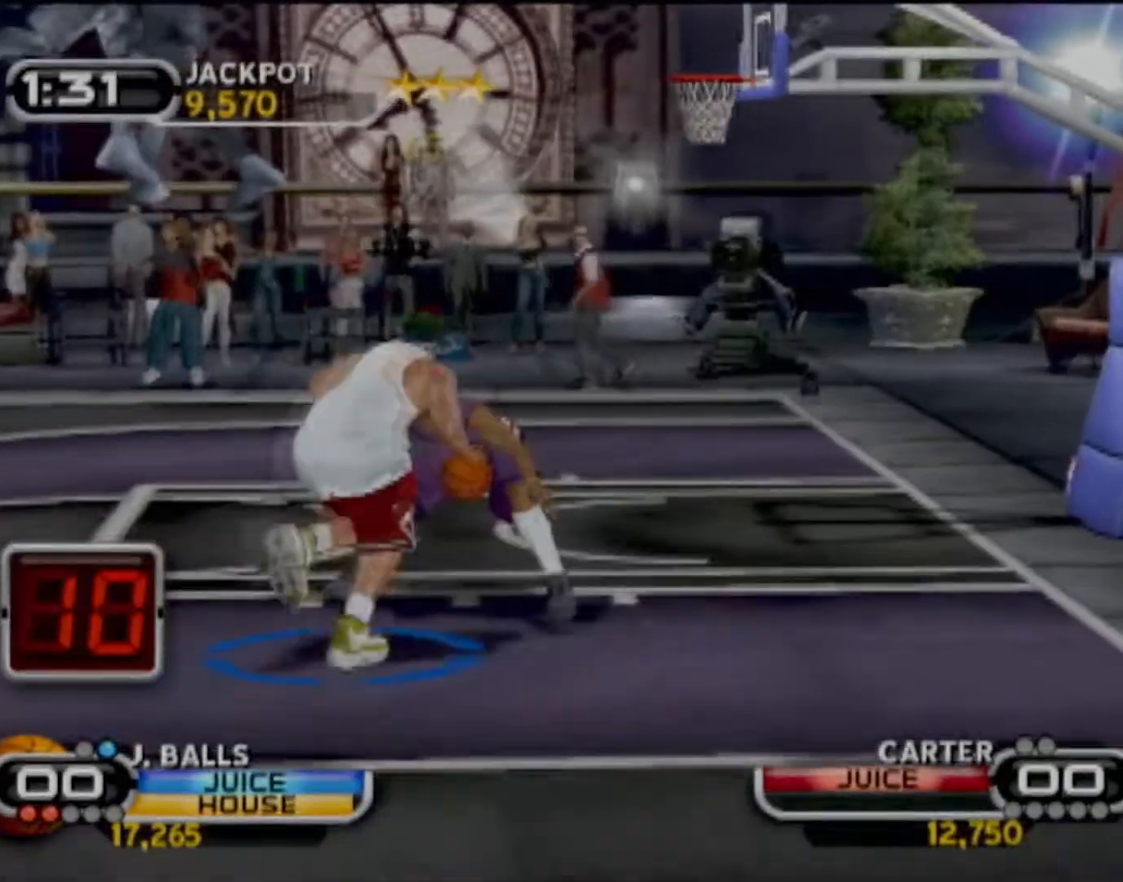
{"buttons": ["SQUARE"], "left_stick": "down-left", "events": [[233, "left_stick", "left"], [367, "left_stick", "down-left"], [467, "SQUARE", "down"]]}
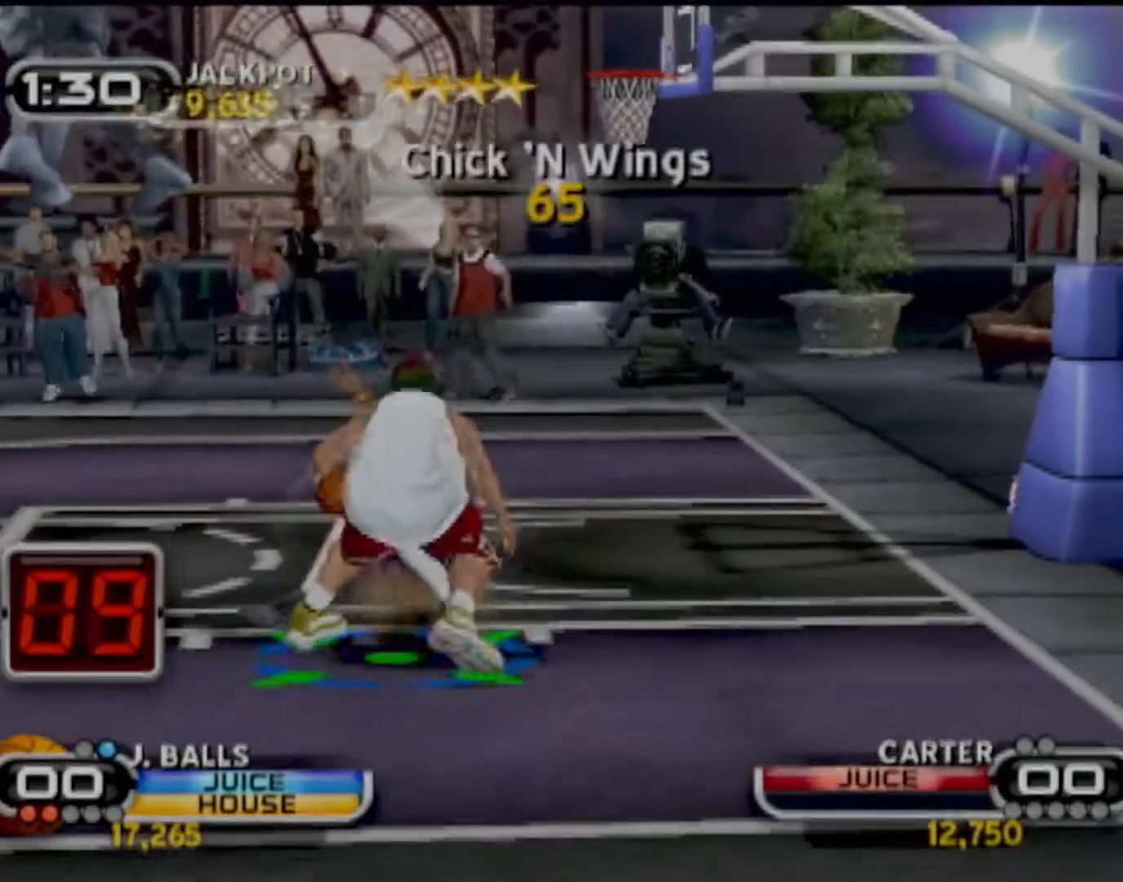
{"buttons": [], "left_stick": "left", "events": [[67, "left_stick", "up-left"], [100, "SQUARE", "up"], [134, "SQUARE", "down"], [167, "R2", "down"], [200, "left_stick", "left"], [267, "SQUARE", "up"], [467, "R2", "up"]]}
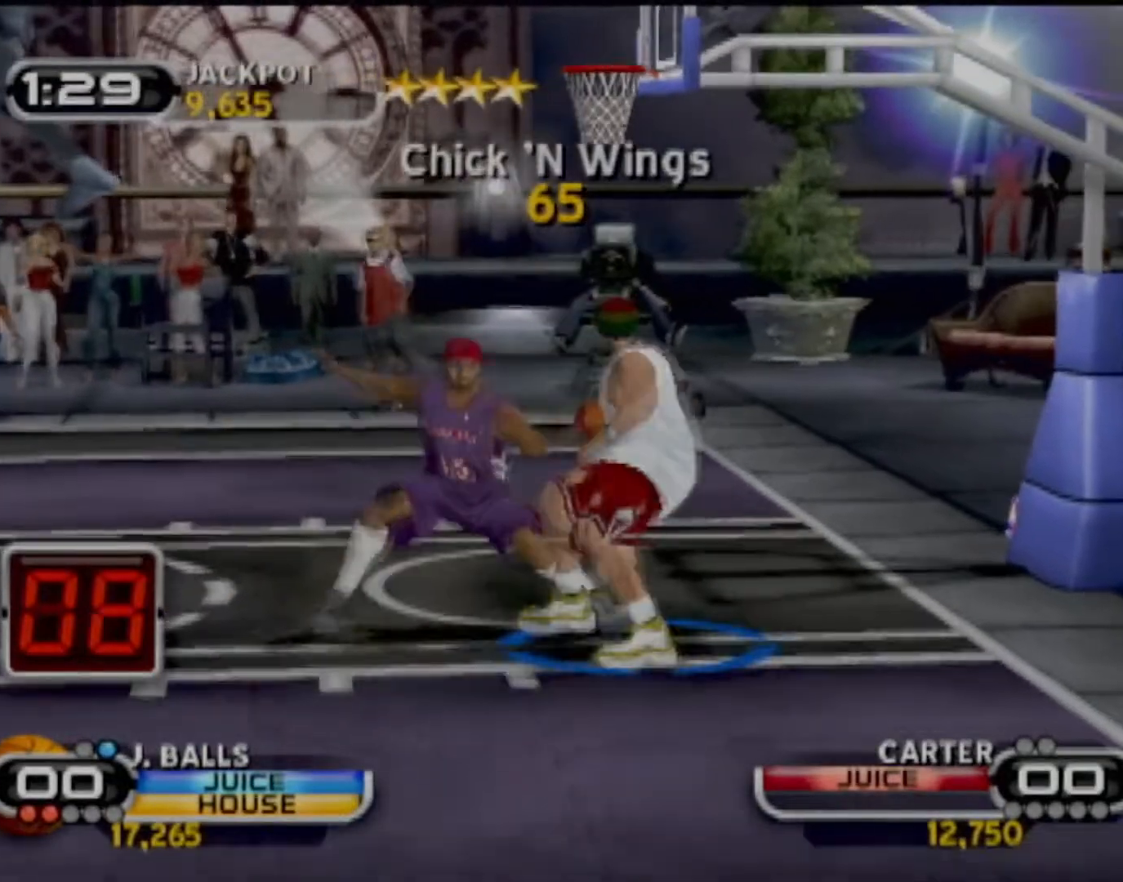
{"buttons": [], "left_stick": "down", "events": [[233, "left_stick", "down-left"], [400, "left_stick", "down"]]}
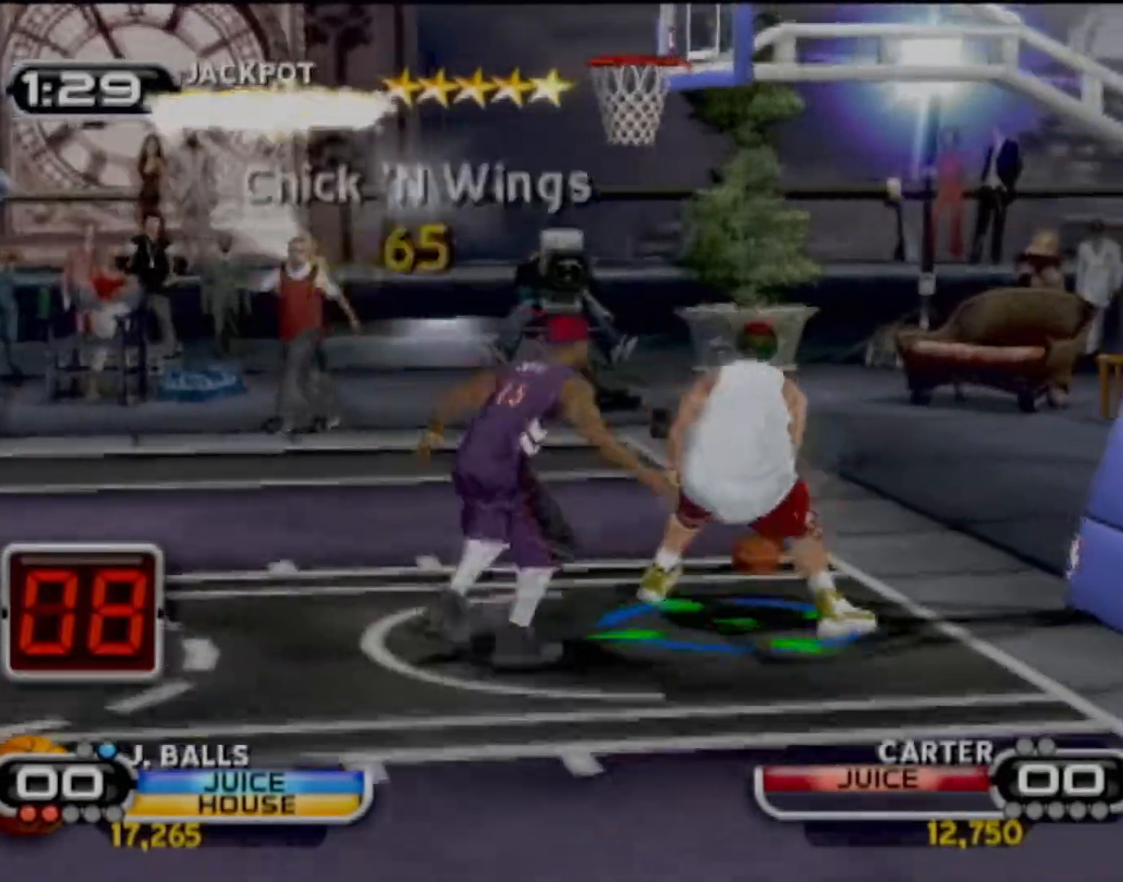
{"buttons": ["SQUARE", "R2"], "left_stick": "down-left", "events": [[200, "SQUARE", "down"], [334, "SQUARE", "up"], [367, "R2", "down"], [401, "SQUARE", "down"], [467, "left_stick", "down-left"]]}
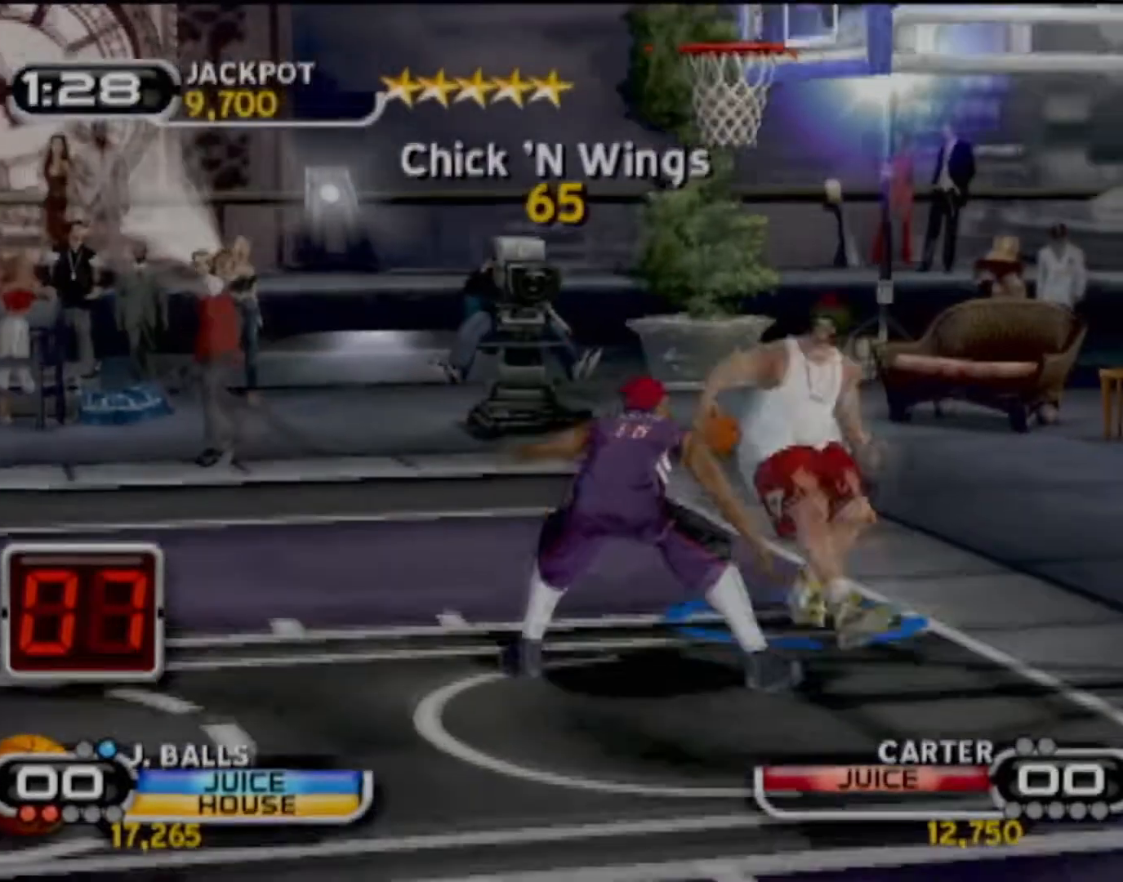
{"buttons": [], "left_stick": "center", "events": [[33, "R2", "up"], [33, "SQUARE", "up"], [66, "left_stick", "center"]]}
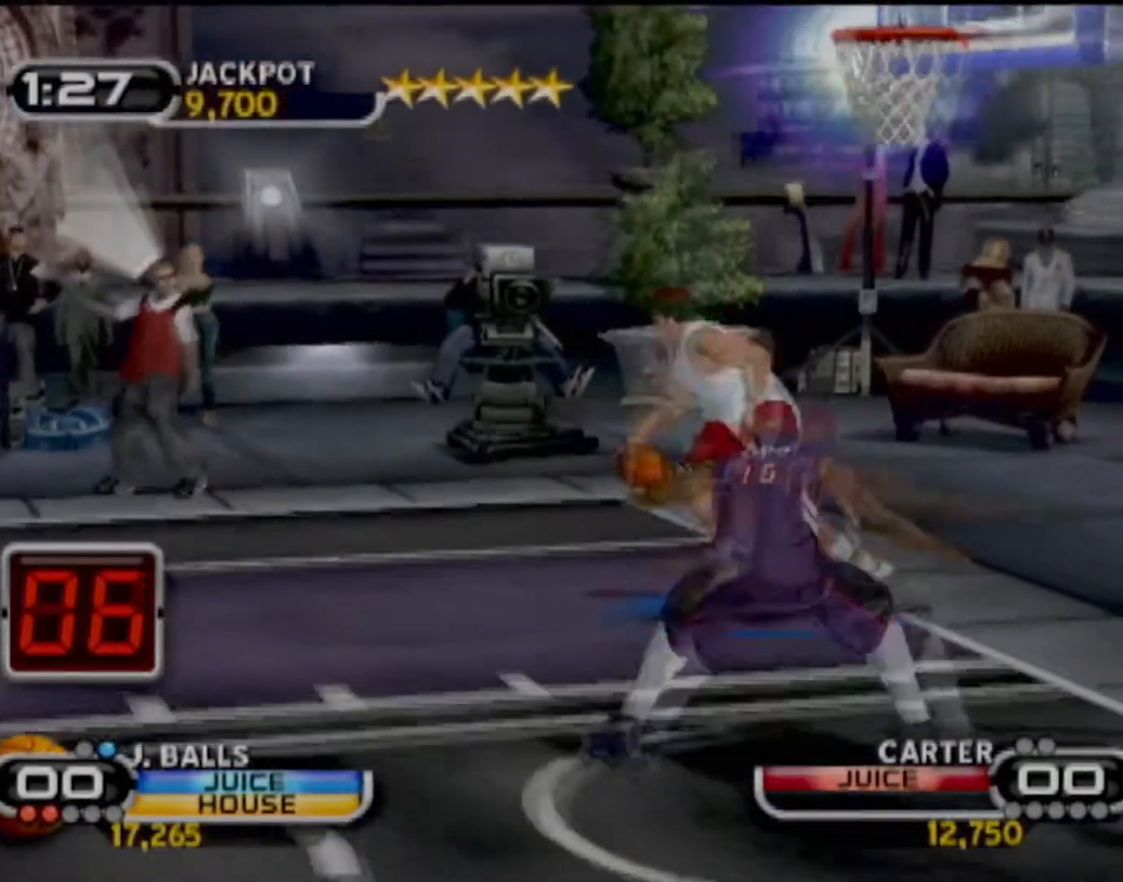
{"buttons": [], "left_stick": "up-left", "events": [[334, "left_stick", "left"], [434, "left_stick", "up-left"]]}
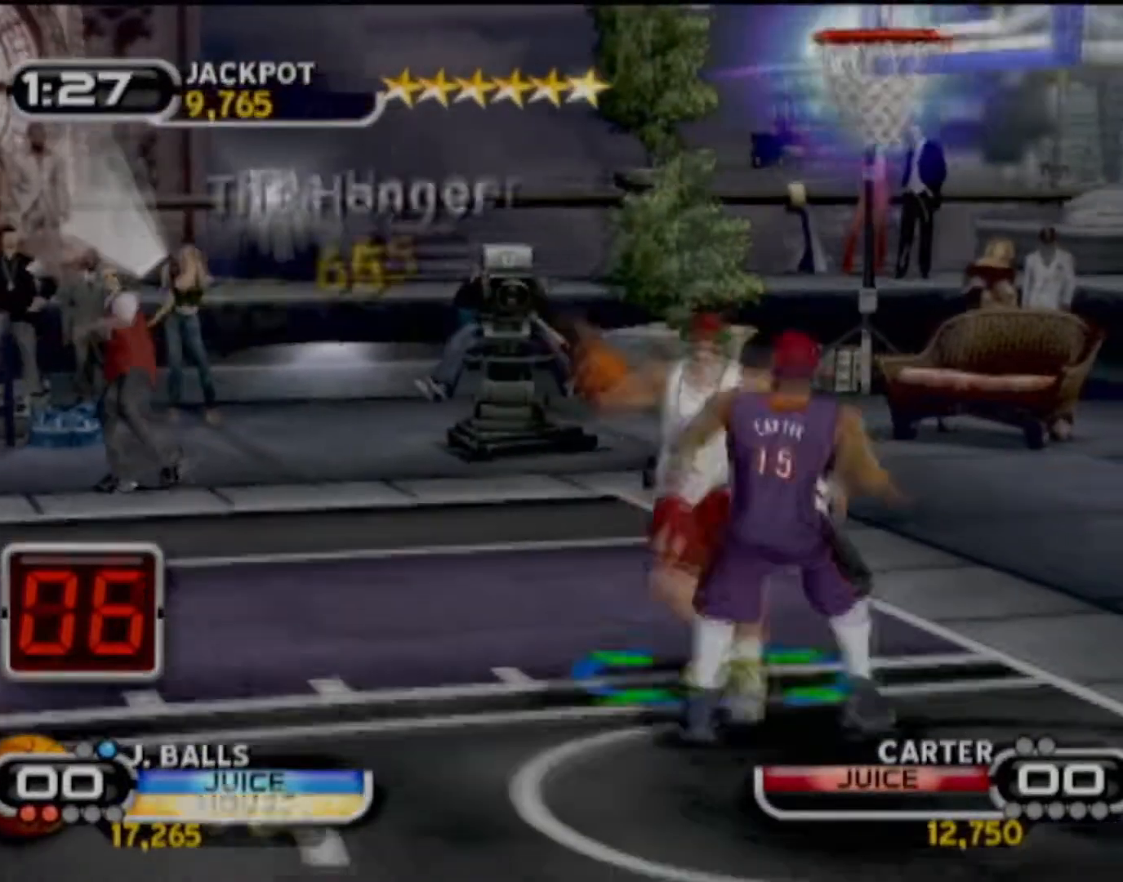
{"buttons": ["R1", "R2"], "left_stick": "center", "events": [[233, "R2", "down"], [233, "TRIANGLE", "down"], [233, "left_stick", "center"], [333, "R1", "down"], [400, "TRIANGLE", "up"]]}
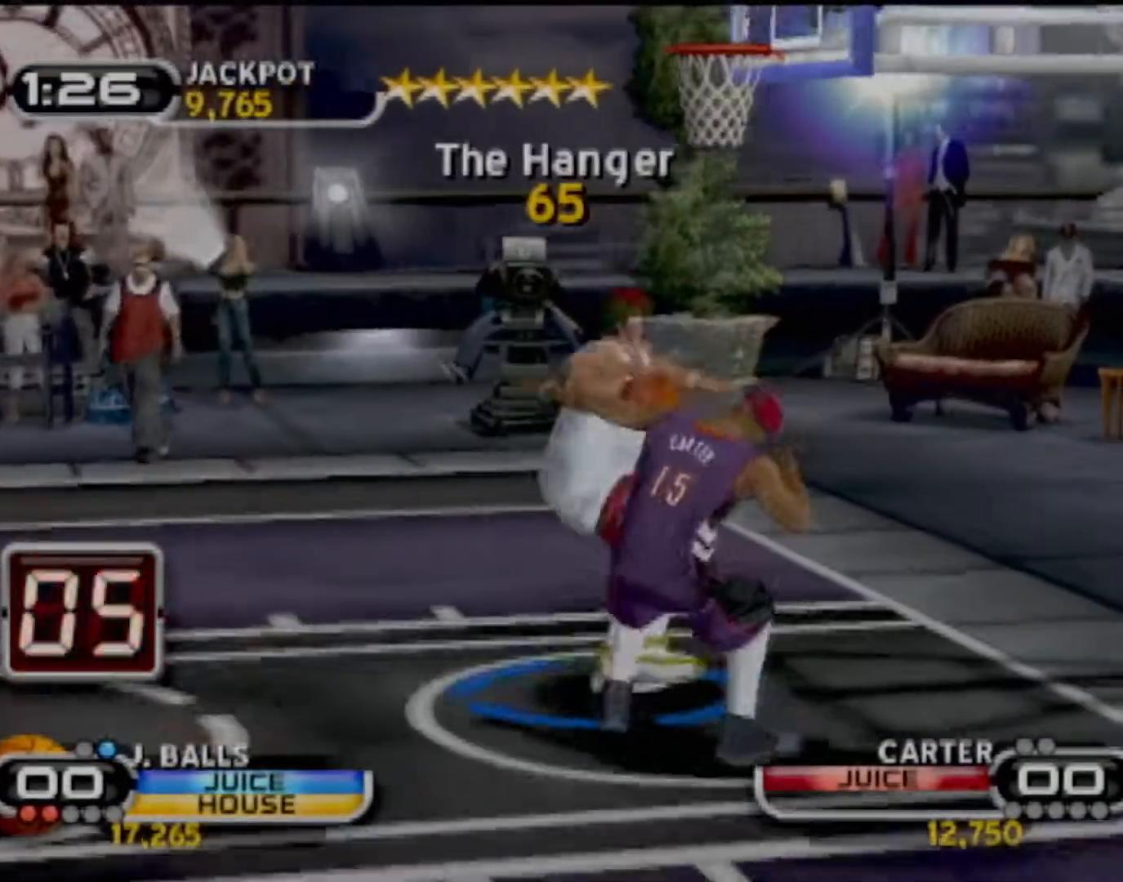
{"buttons": [], "left_stick": "up", "events": [[67, "R1", "up"], [67, "left_stick", "up"], [134, "R2", "up"]]}
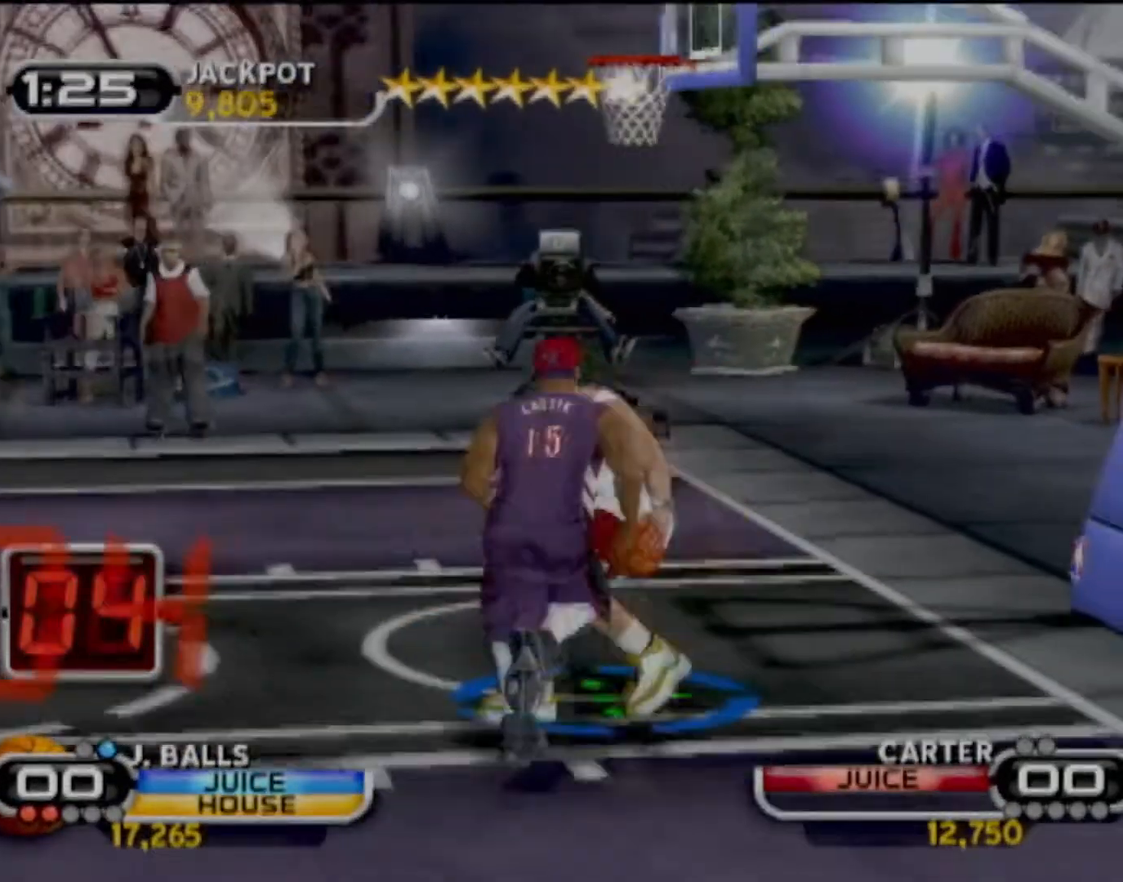
{"buttons": [], "left_stick": "center", "events": [[267, "left_stick", "center"]]}
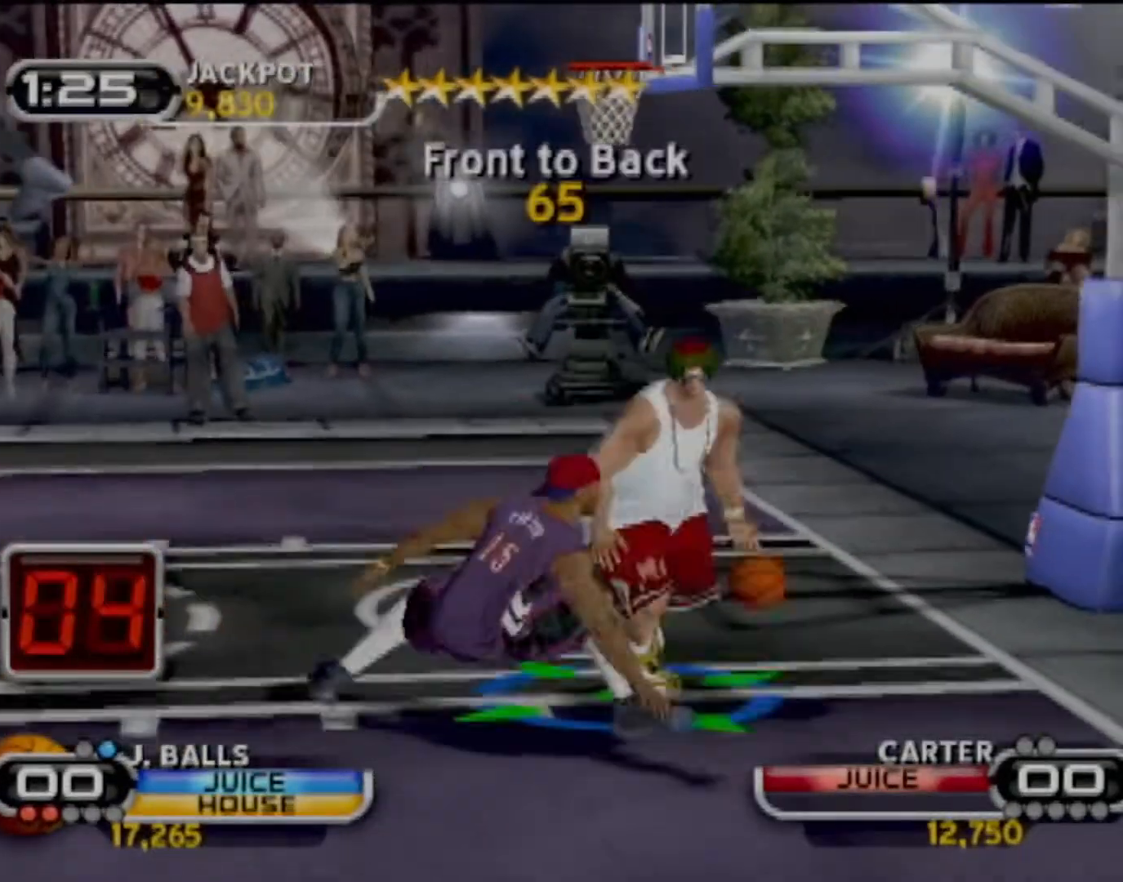
{"buttons": [], "left_stick": "up", "events": [[367, "left_stick", "up"], [401, "CIRCLE", "down"], [501, "CIRCLE", "up"]]}
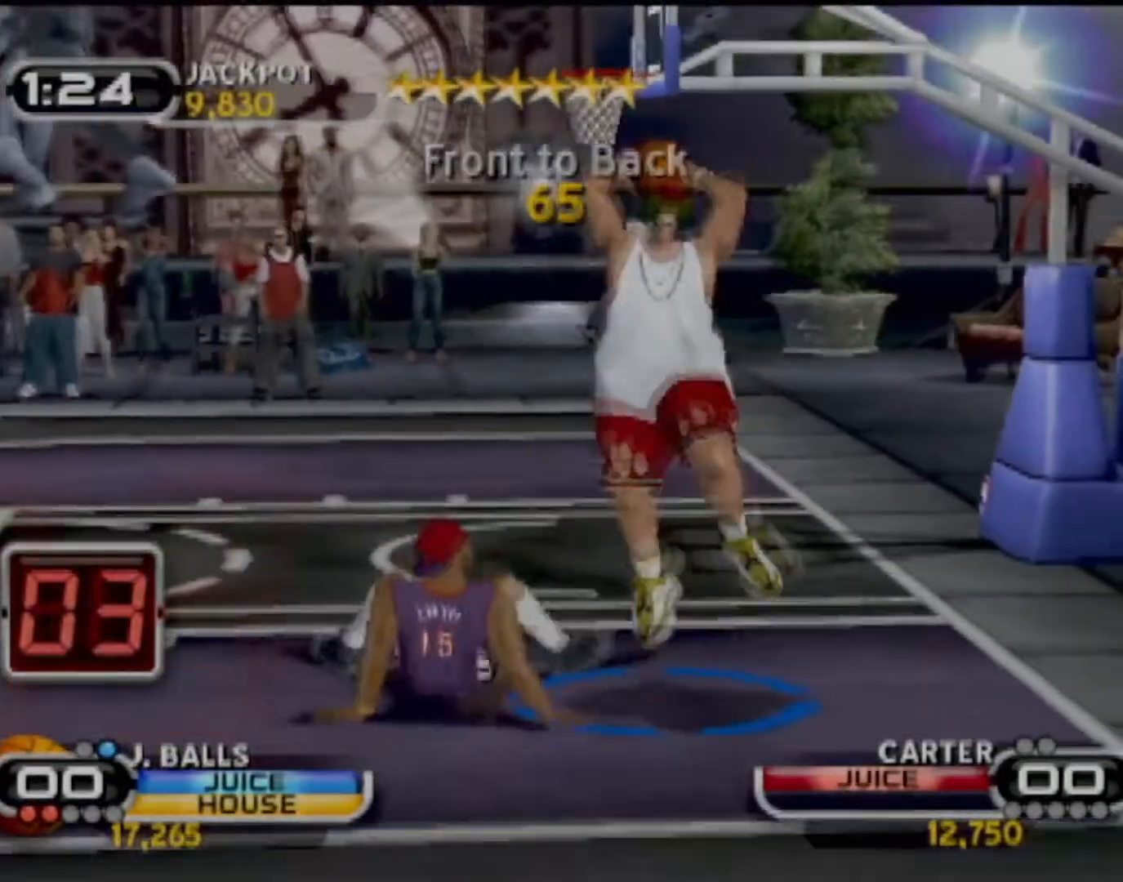
{"buttons": ["CIRCLE"], "left_stick": "up", "events": [[166, "CIRCLE", "down"], [400, "CIRCLE", "up"], [467, "CIRCLE", "down"]]}
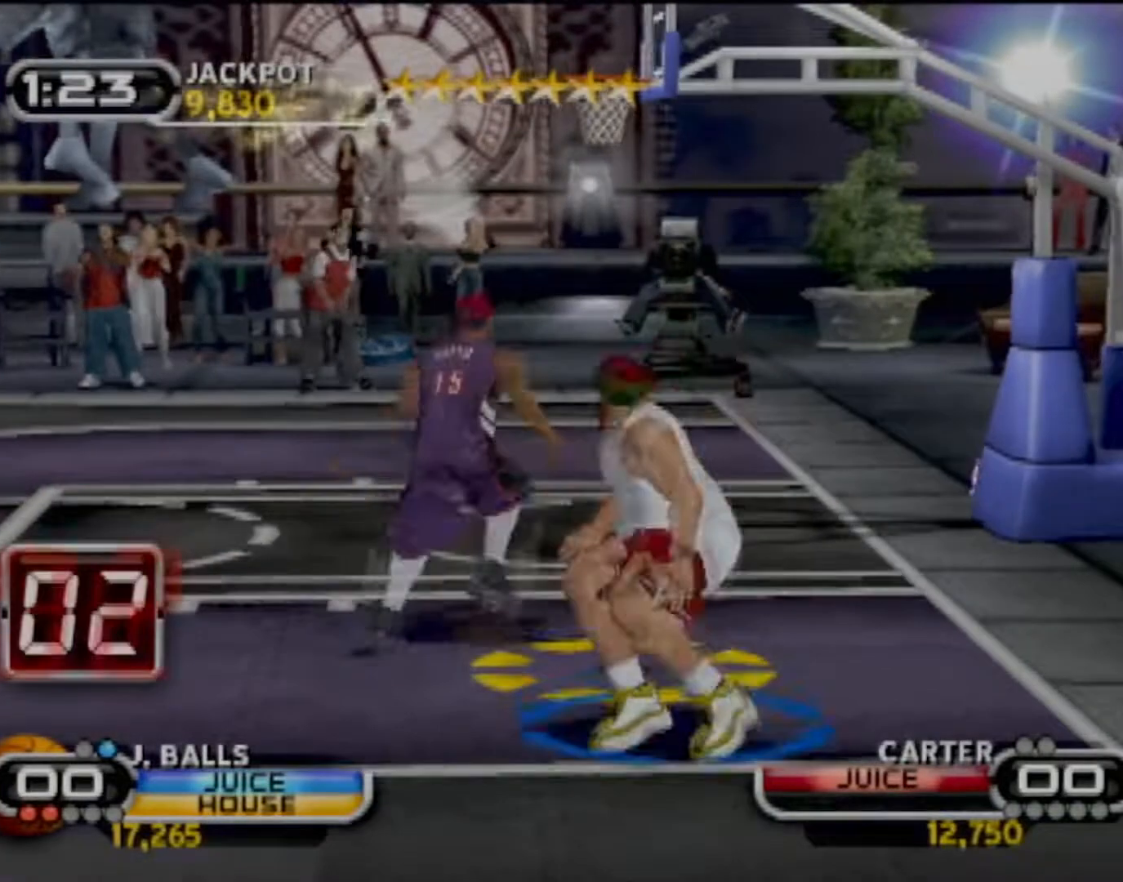
{"buttons": [], "left_stick": "center", "events": [[34, "left_stick", "center"], [67, "CIRCLE", "up"], [167, "CIRCLE", "down"], [234, "CIRCLE", "up"], [300, "TRIANGLE", "down"], [434, "TRIANGLE", "up"]]}
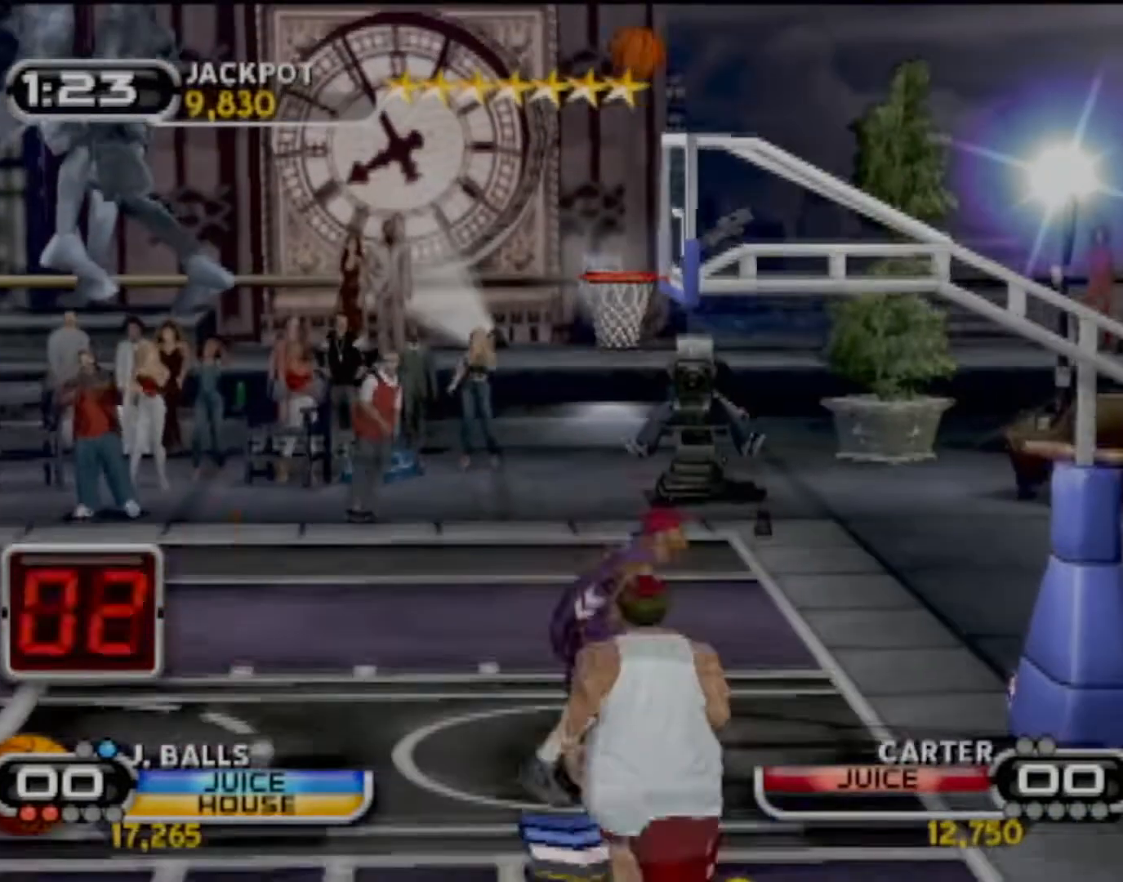
{"buttons": [], "left_stick": "center", "events": []}
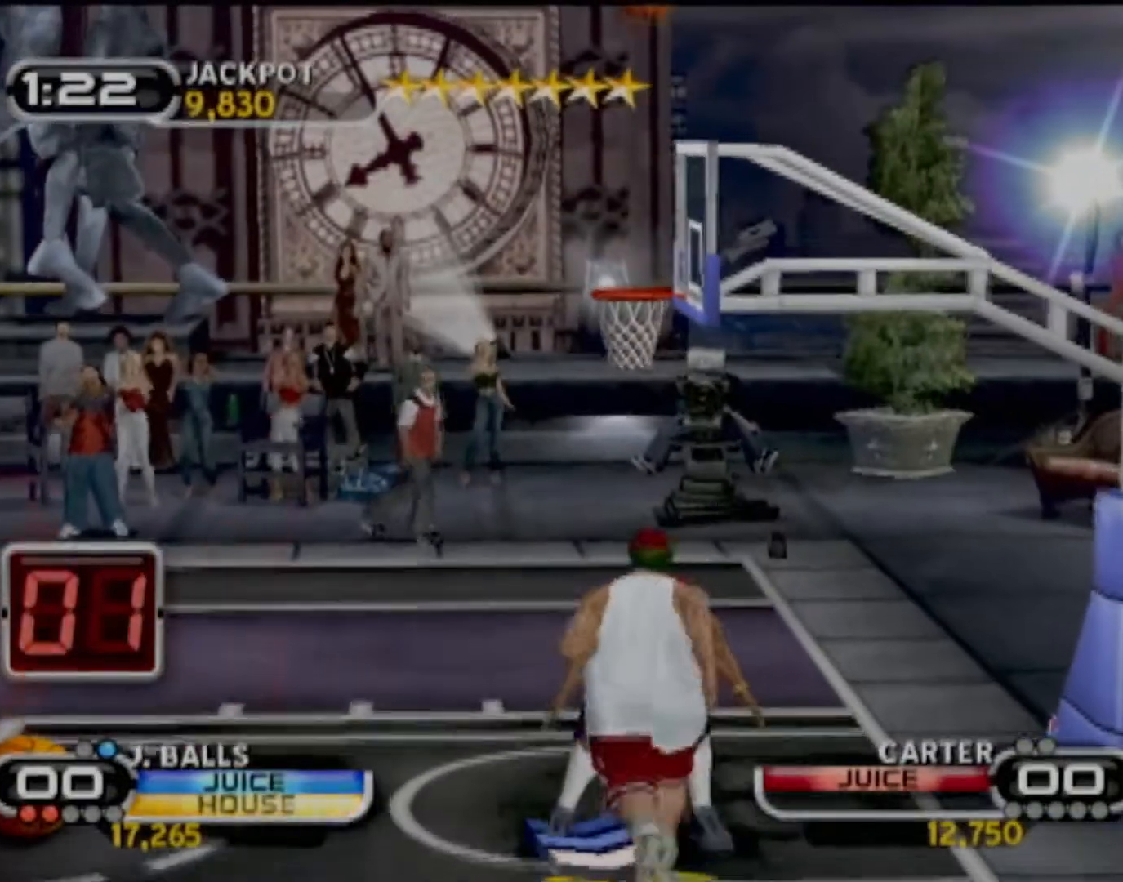
{"buttons": [], "left_stick": "center", "events": []}
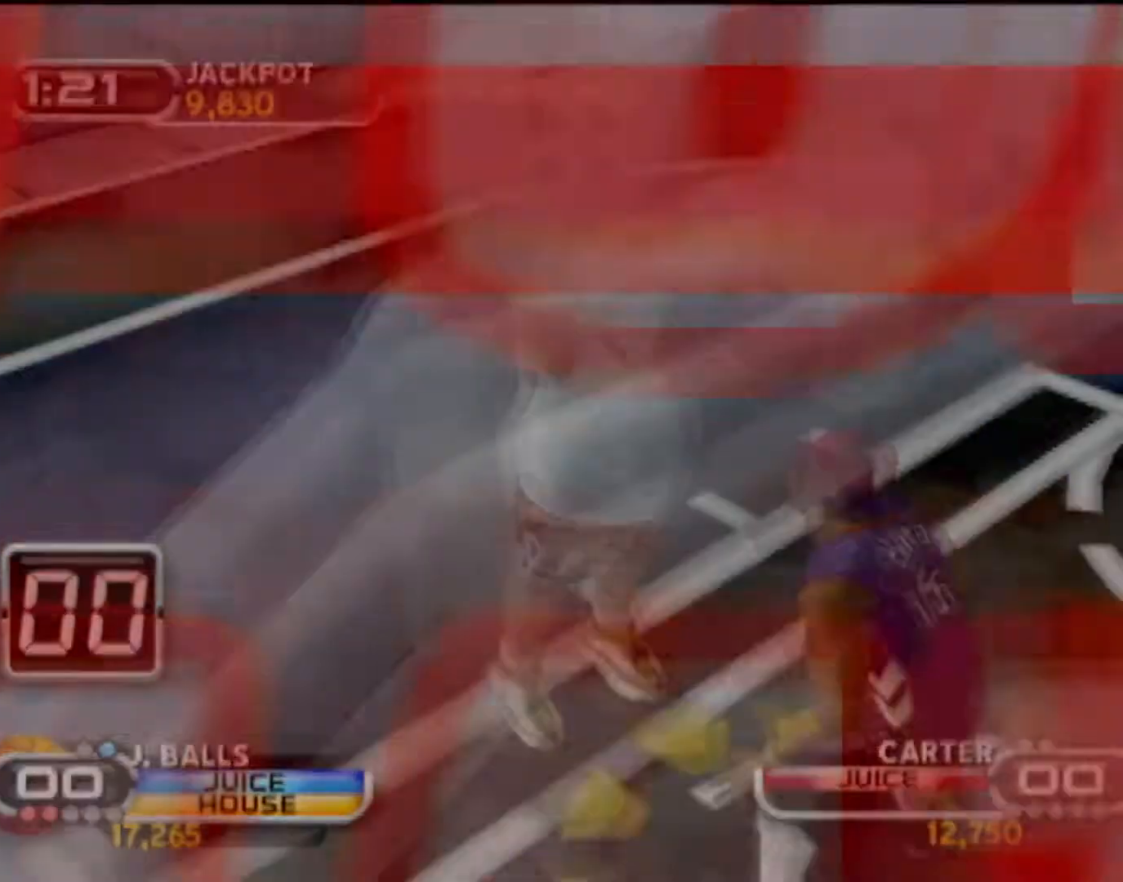
{"buttons": [], "left_stick": "center", "events": []}
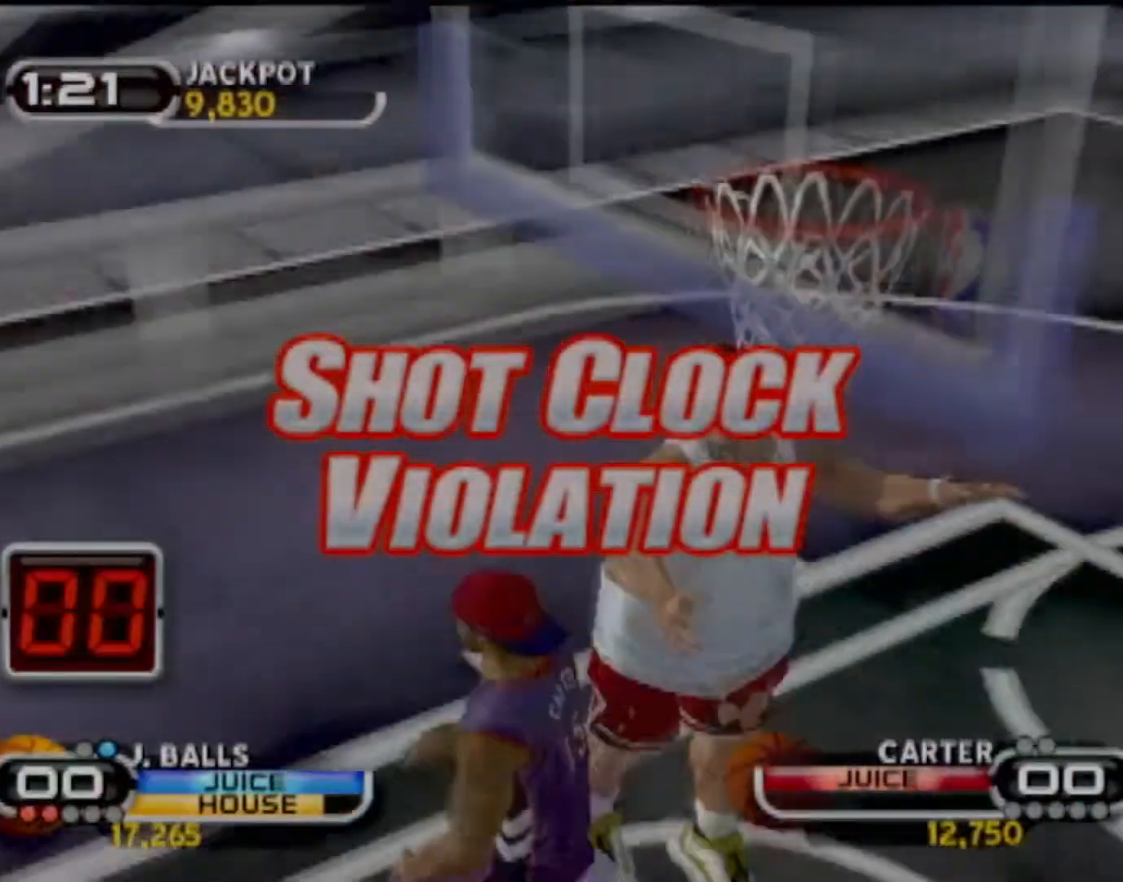
{"buttons": [], "left_stick": "center", "events": []}